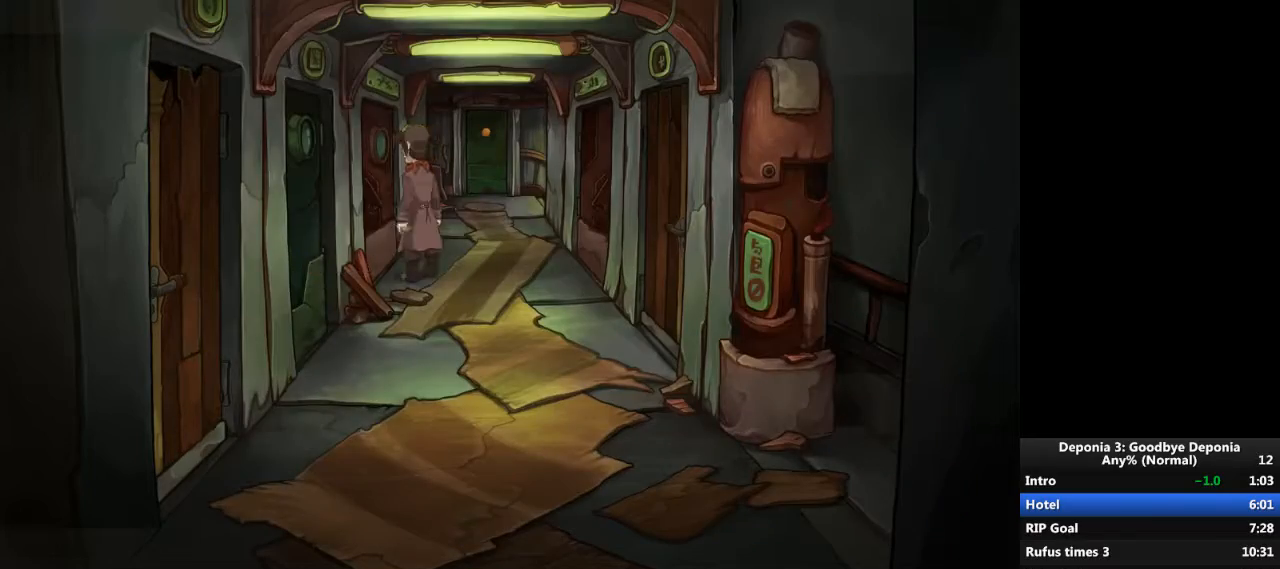
Gameplay with keyboard and mouse; each line is a JSON object with the keys and mouse buttons held at the frame after it. "events" lists presses ("down") and releases ("up") of "escape", "mouse_left", "mouse_right", "mouse_mb4", "mouse_mb5", "mouse_wheel_up" and "mouse_wheel_down" between this image and that frame as [ms after this image, input, new state], when the widget could be followed in between. "mouse_left", "mouse_right", "mouse_mb4", "mouse_mb5", "mouse_wheel_up", "mouse_wheel_down" = the "left", "right", "mb4", "mb5", "wheel_up", "wheel_down" buttons of the "mouse" list. No other keys are recorded. Not read: mouse_move.
{"keys": [], "mouse": [], "events": [[33, "mouse_left", "up"], [100, "mouse_left", "down"], [166, "mouse_left", "up"], [333, "escape", "down"], [367, "escape", "up"]]}
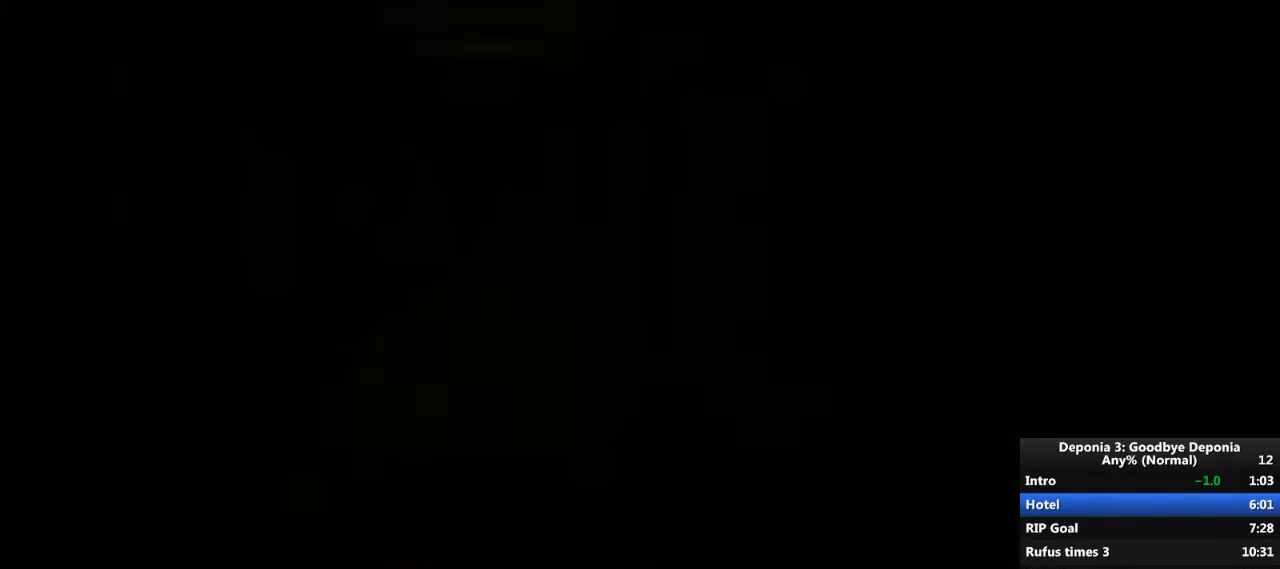
{"keys": [], "mouse": [], "events": [[300, "escape", "down"], [401, "escape", "up"]]}
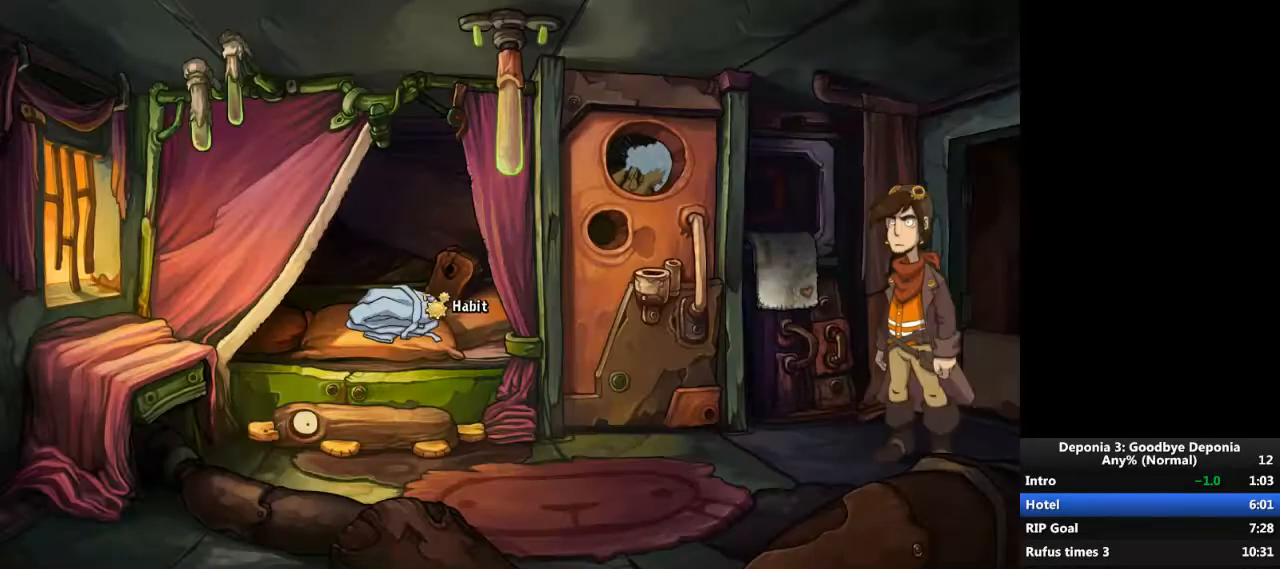
{"keys": [], "mouse": [], "events": [[167, "mouse_left", "down"], [200, "mouse_left", "up"], [433, "escape", "down"], [467, "escape", "up"]]}
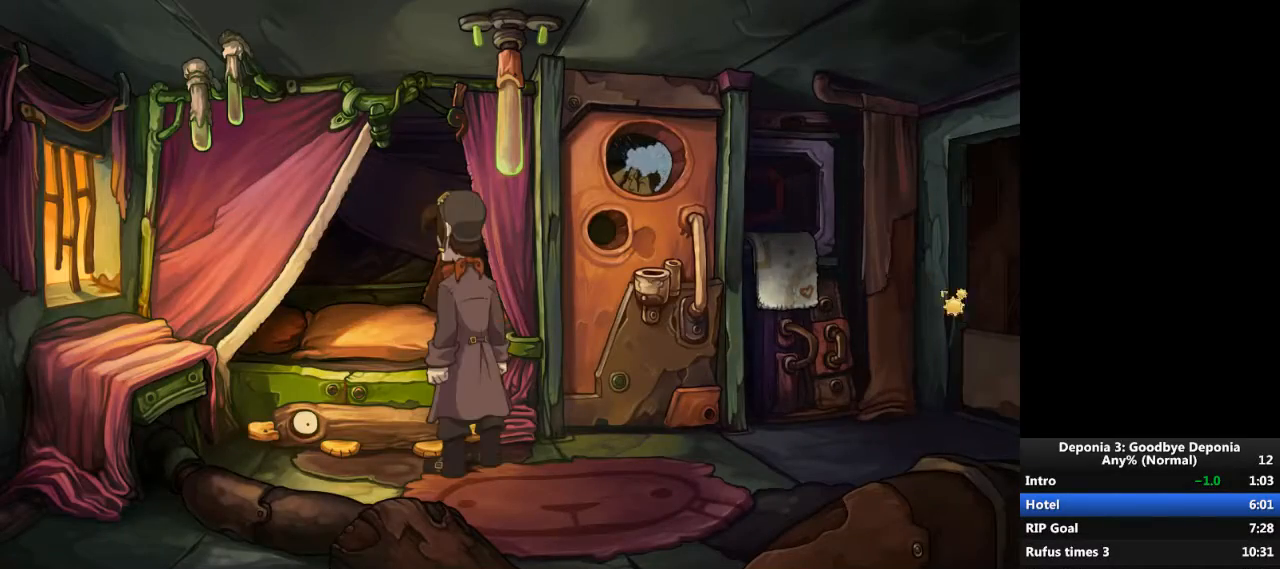
{"keys": [], "mouse": ["left"], "events": [[334, "mouse_left", "down"], [401, "mouse_left", "up"], [467, "mouse_left", "down"]]}
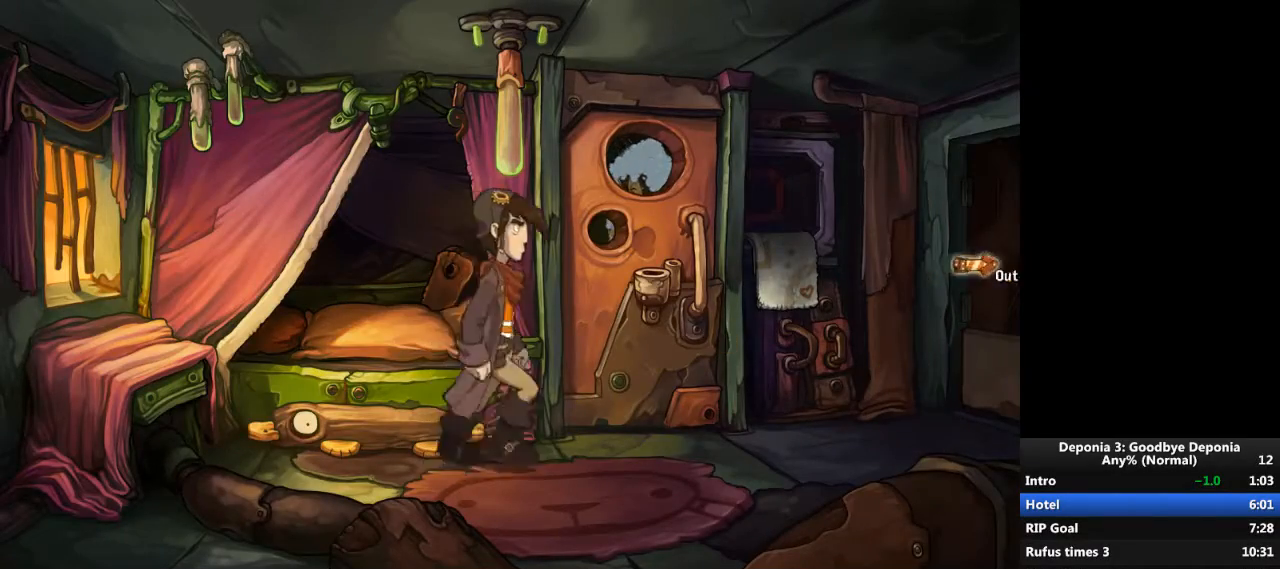
{"keys": [], "mouse": [], "events": [[33, "mouse_left", "up"], [66, "mouse_left", "down"], [133, "mouse_left", "up"]]}
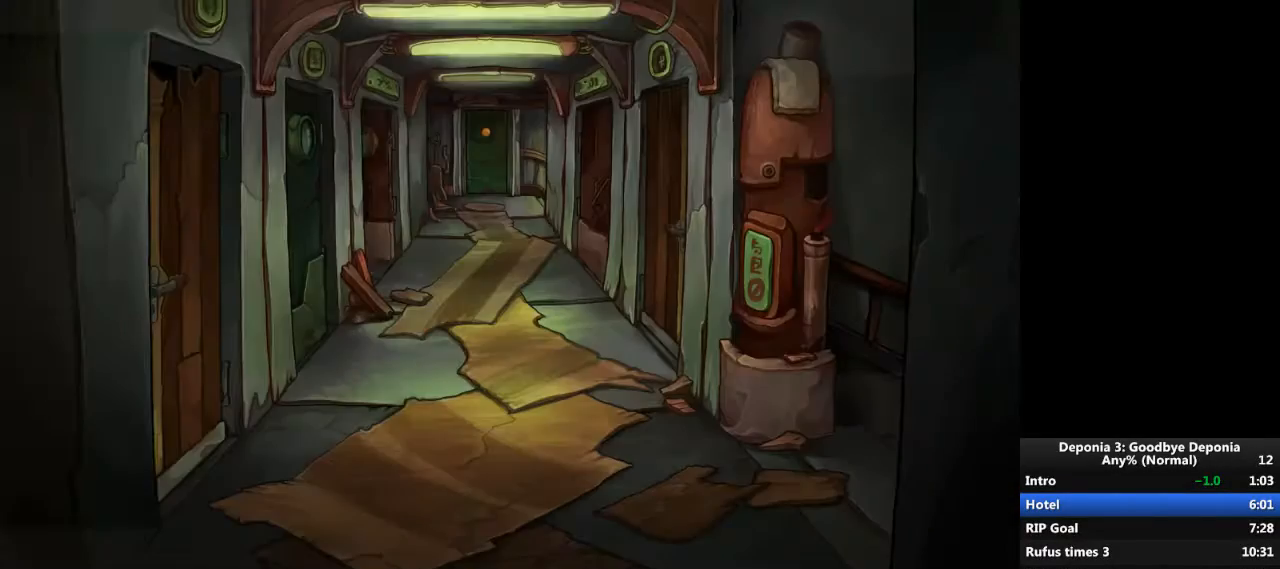
{"keys": [], "mouse": ["left"], "events": [[200, "escape", "down"], [267, "escape", "up"], [501, "mouse_left", "down"]]}
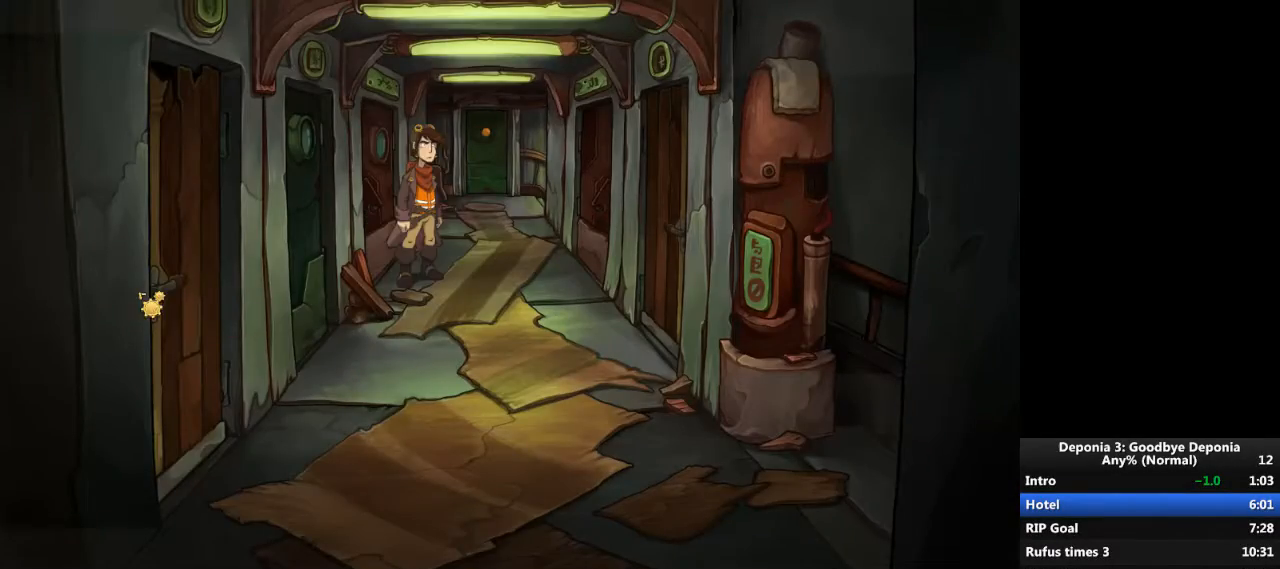
{"keys": [], "mouse": [], "events": [[33, "mouse_left", "up"], [100, "mouse_left", "down"], [167, "mouse_left", "up"], [267, "mouse_left", "down"], [333, "mouse_left", "up"], [400, "mouse_left", "down"], [433, "mouse_left", "up"]]}
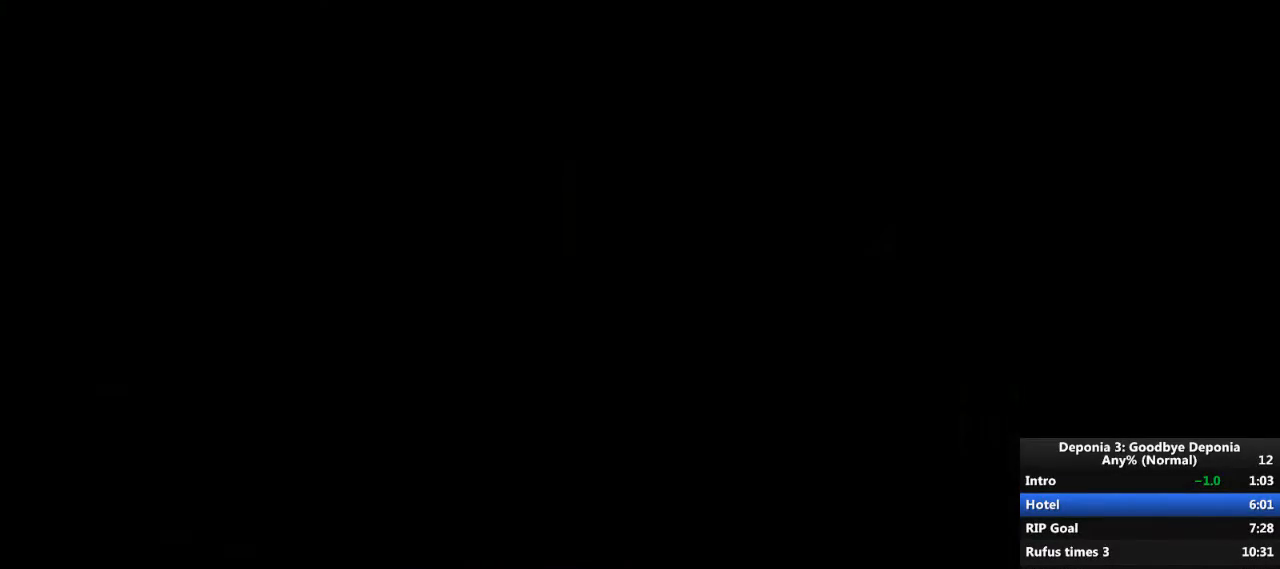
{"keys": [], "mouse": ["left"], "events": [[434, "mouse_left", "down"]]}
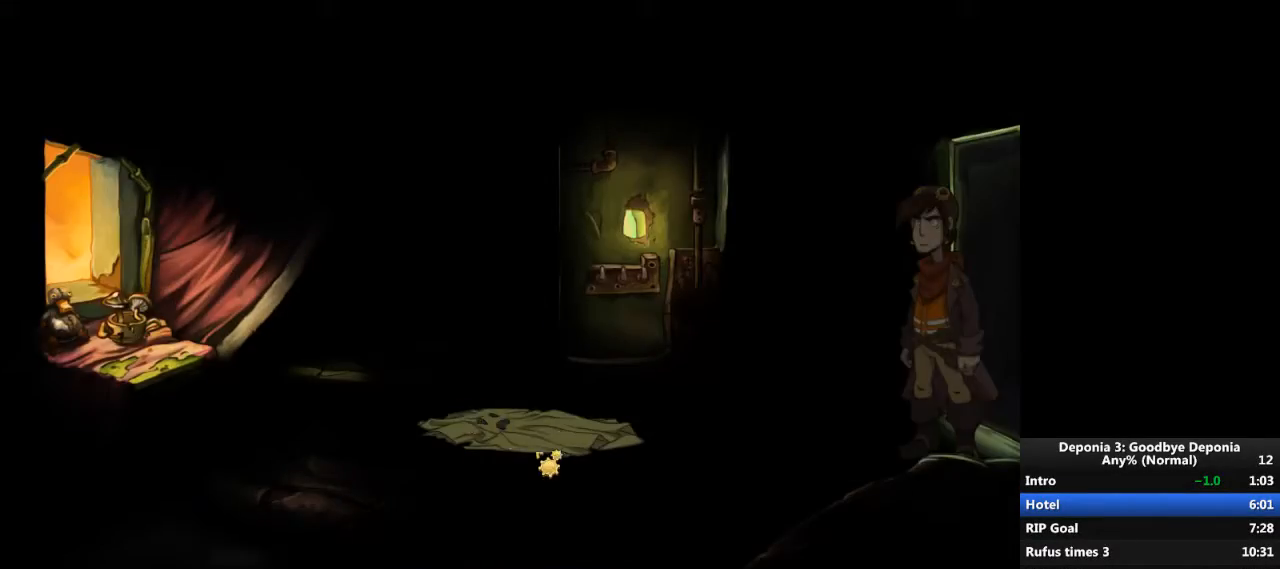
{"keys": [], "mouse": [], "events": [[66, "mouse_left", "up"], [133, "mouse_left", "down"], [166, "mouse_left", "up"]]}
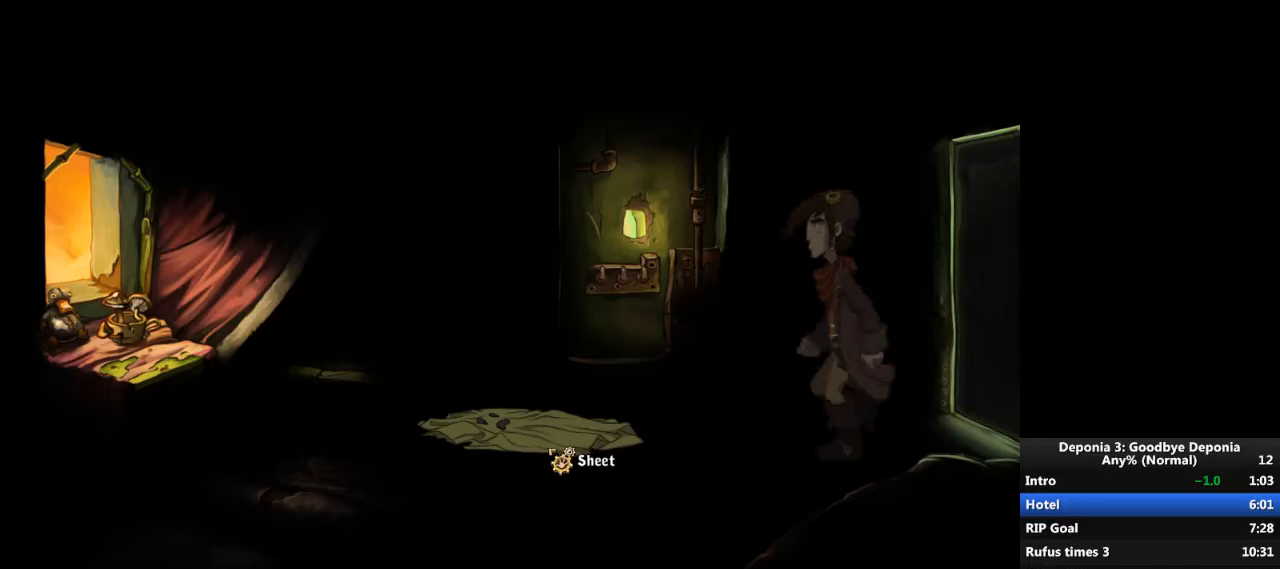
{"keys": [], "mouse": [], "events": [[100, "mouse_left", "down"], [200, "mouse_left", "up"]]}
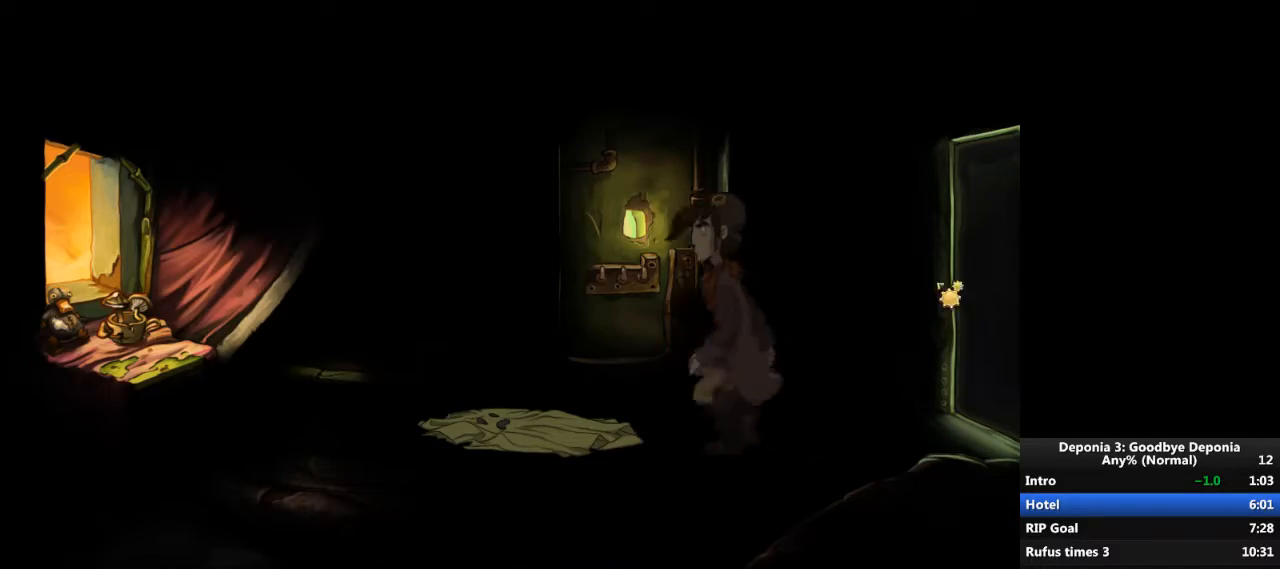
{"keys": [], "mouse": [], "events": []}
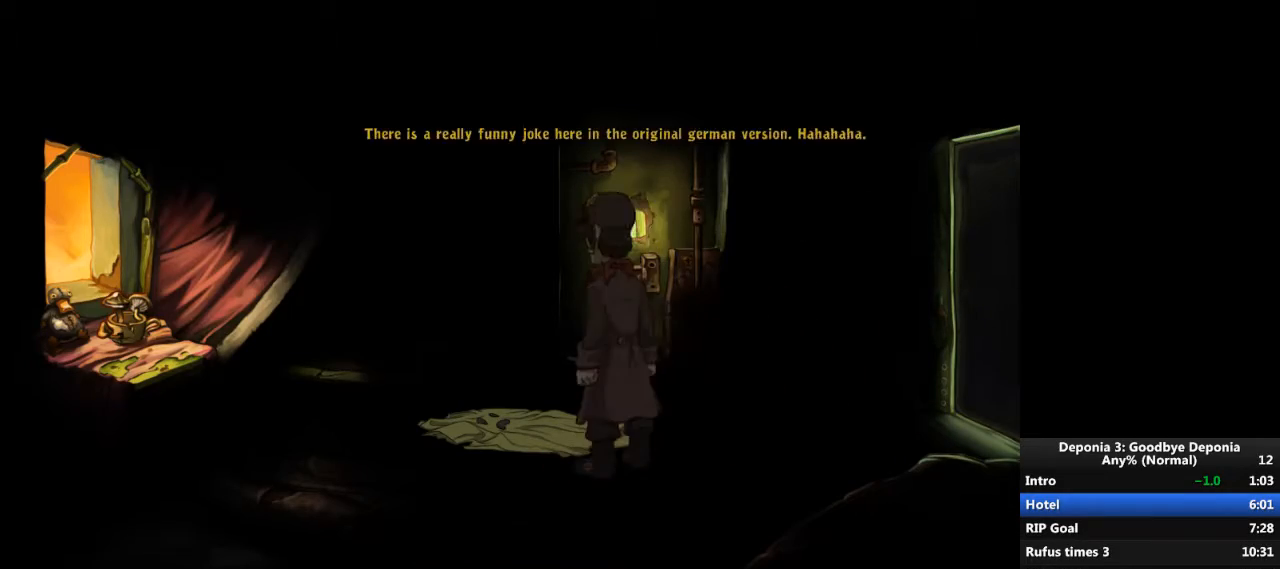
{"keys": [], "mouse": ["left"], "events": [[300, "escape", "down"], [367, "escape", "up"], [367, "mouse_left", "down"], [401, "mouse_left", "up"], [501, "mouse_left", "down"]]}
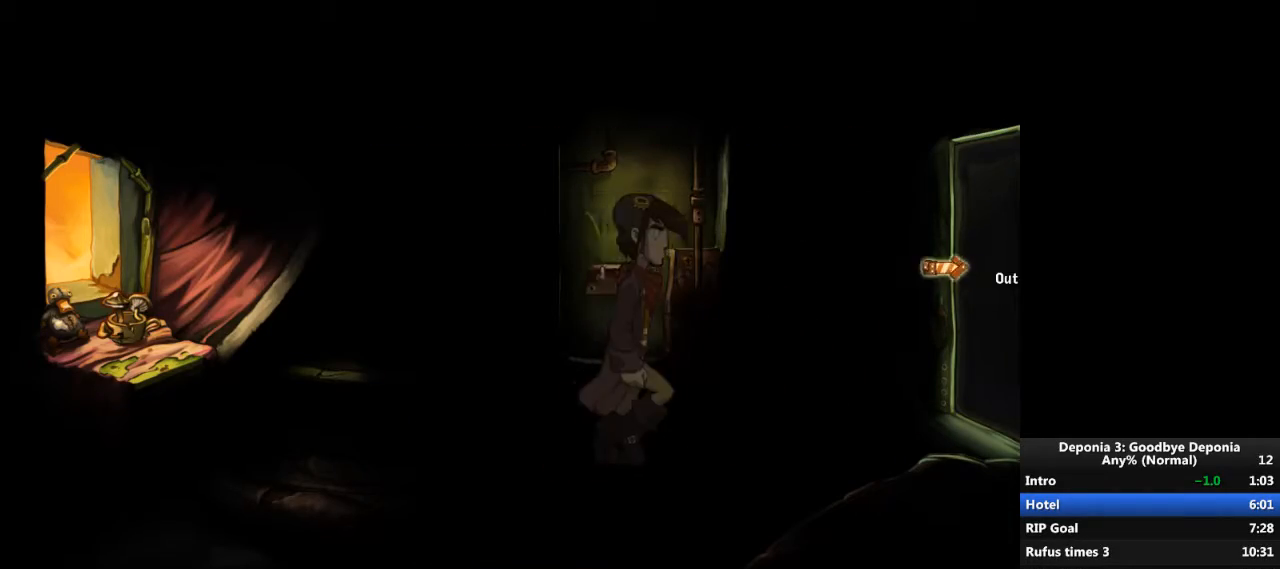
{"keys": [], "mouse": [], "events": [[66, "mouse_left", "up"], [133, "mouse_left", "down"], [200, "mouse_left", "up"], [333, "escape", "down"], [367, "escape", "up"]]}
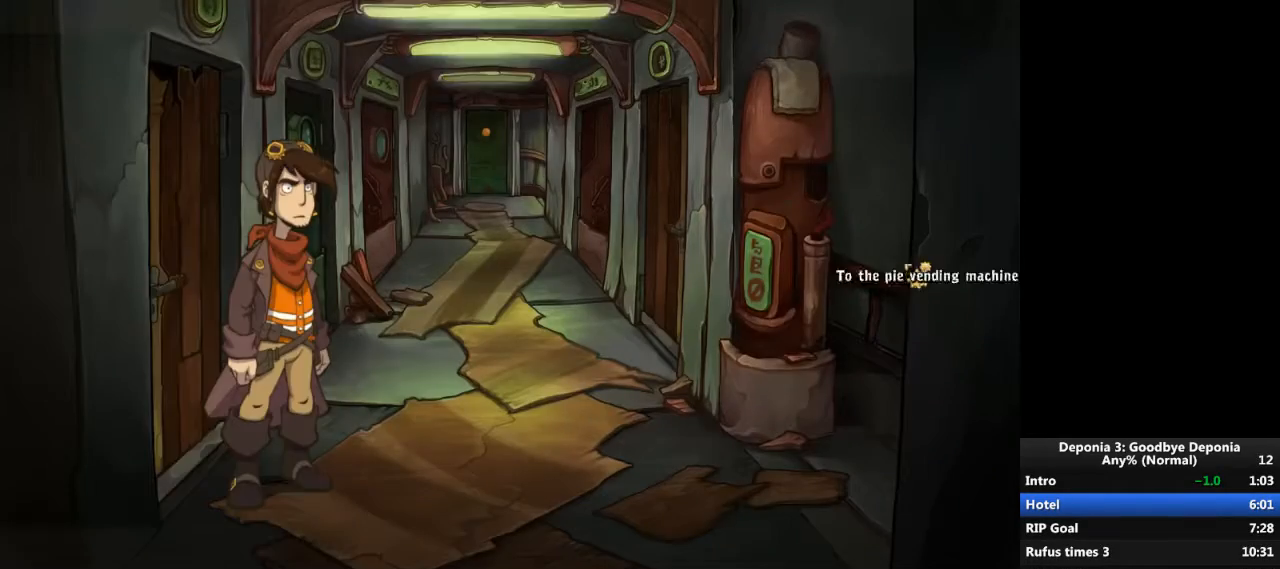
{"keys": [], "mouse": [], "events": []}
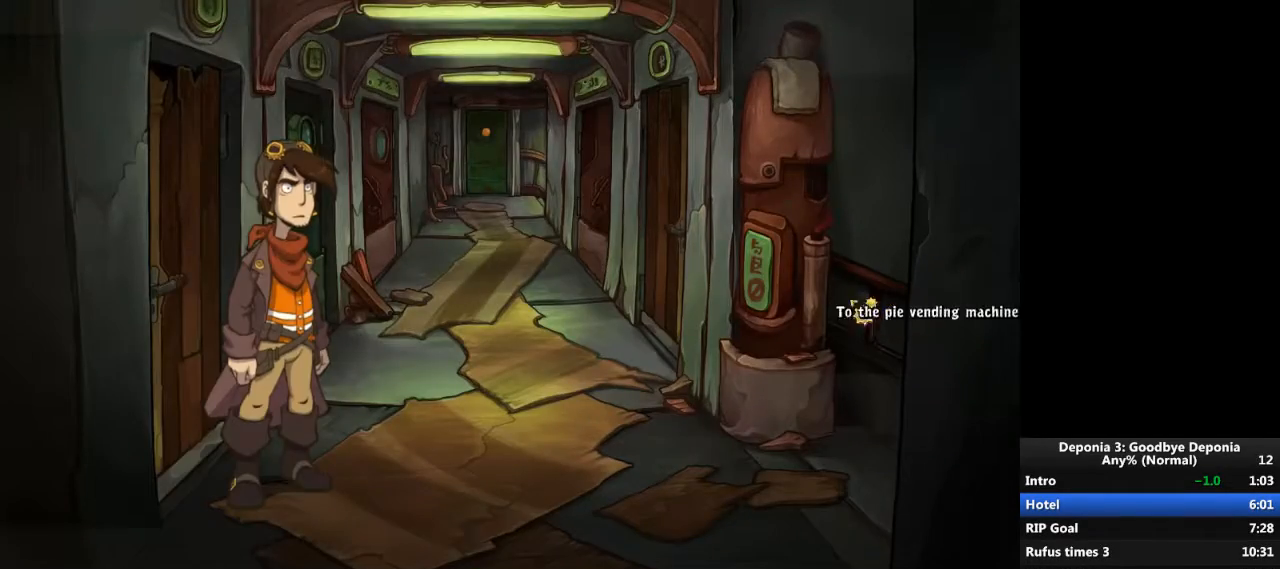
{"keys": [], "mouse": [], "events": [[66, "mouse_left", "down"], [133, "mouse_left", "up"], [200, "mouse_left", "down"], [267, "mouse_left", "up"], [333, "mouse_left", "down"], [367, "mouse_left", "up"]]}
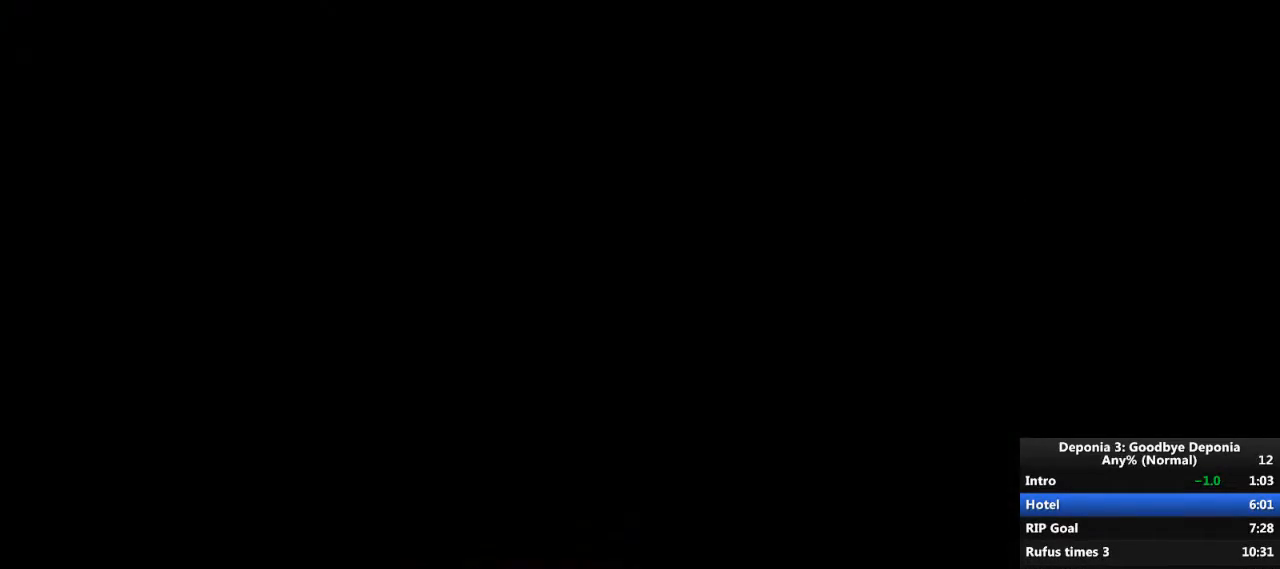
{"keys": [], "mouse": ["wheel_down"], "events": [[300, "mouse_wheel_down", "down"], [401, "mouse_wheel_down", "up"], [501, "mouse_wheel_down", "down"]]}
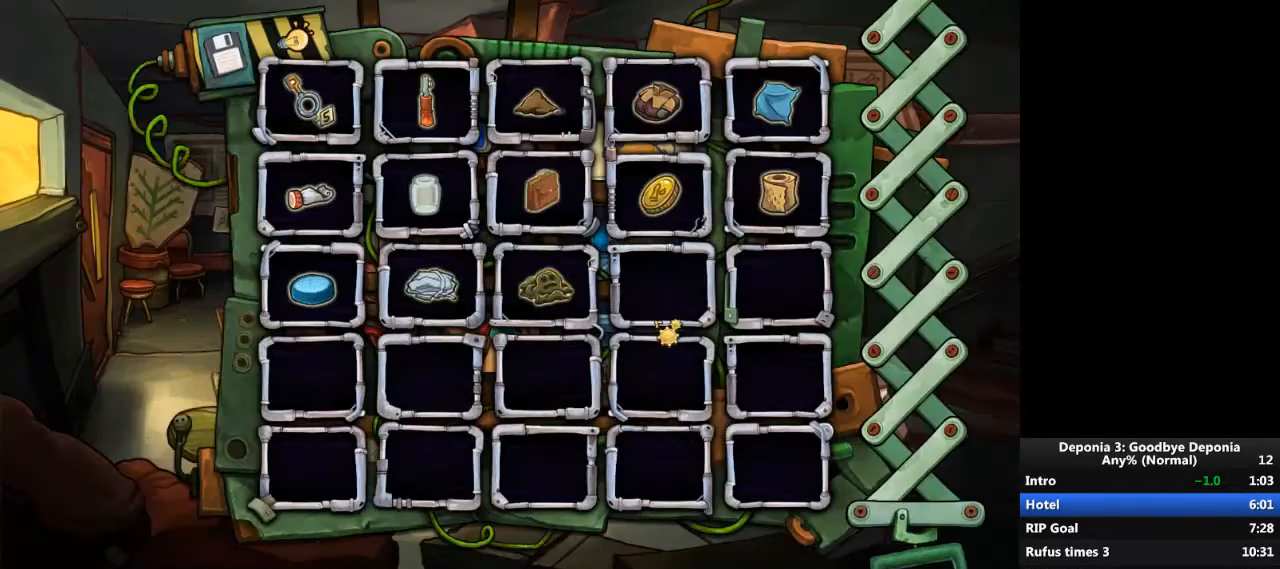
{"keys": [], "mouse": [], "events": [[100, "mouse_wheel_down", "up"], [300, "mouse_left", "down"], [367, "mouse_left", "up"]]}
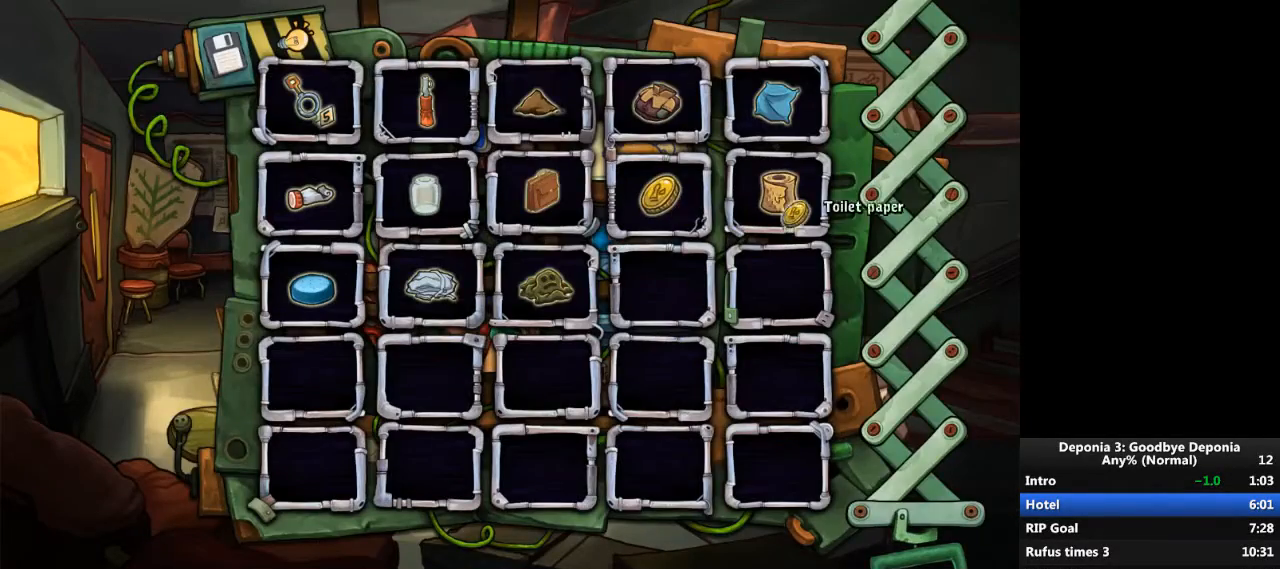
{"keys": [], "mouse": [], "events": [[67, "mouse_left", "down"], [167, "mouse_left", "up"]]}
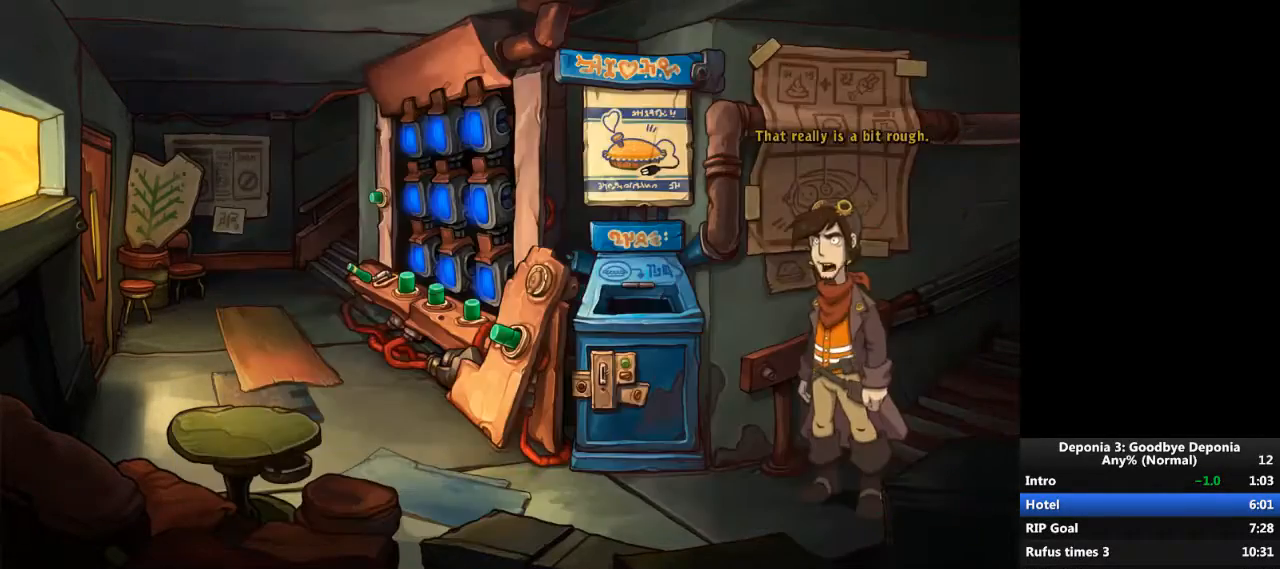
{"keys": [], "mouse": [], "events": [[66, "escape", "down"], [100, "escape", "up"]]}
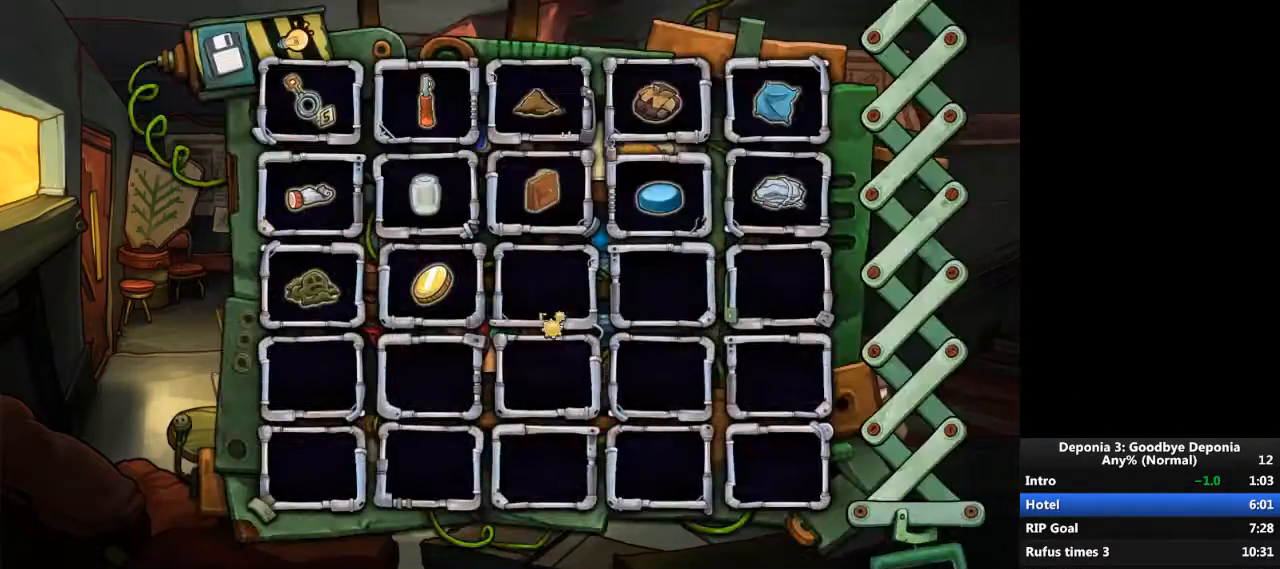
{"keys": [], "mouse": [], "events": [[134, "mouse_left", "down"], [234, "mouse_left", "up"], [334, "mouse_wheel_up", "down"], [467, "mouse_wheel_up", "up"]]}
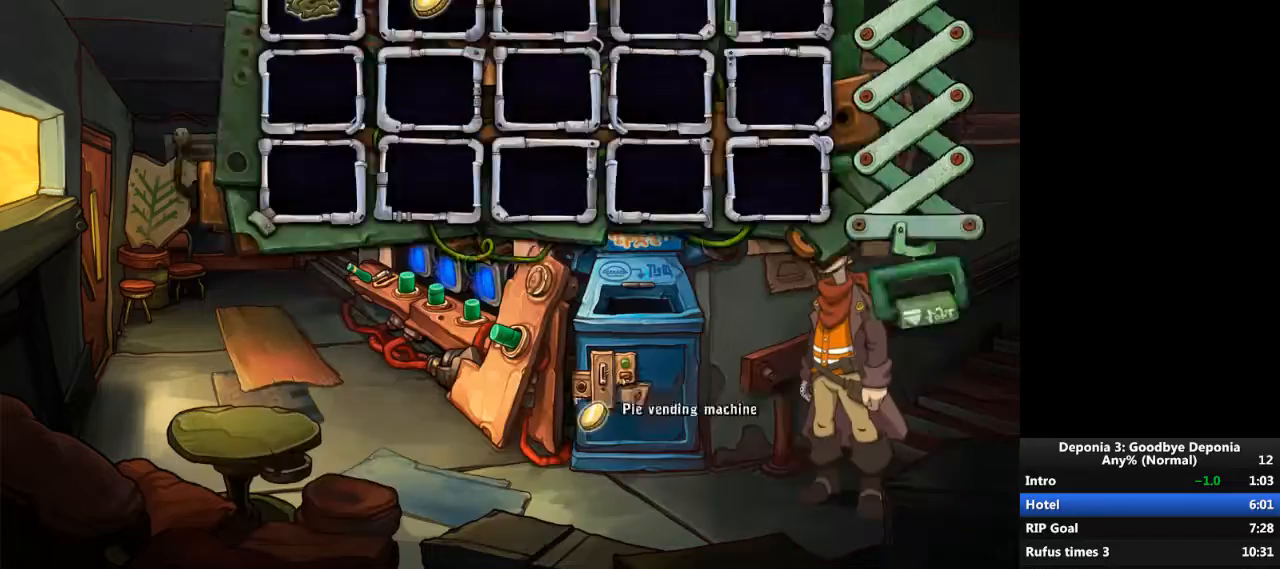
{"keys": [], "mouse": [], "events": [[400, "mouse_left", "down"], [467, "mouse_left", "up"]]}
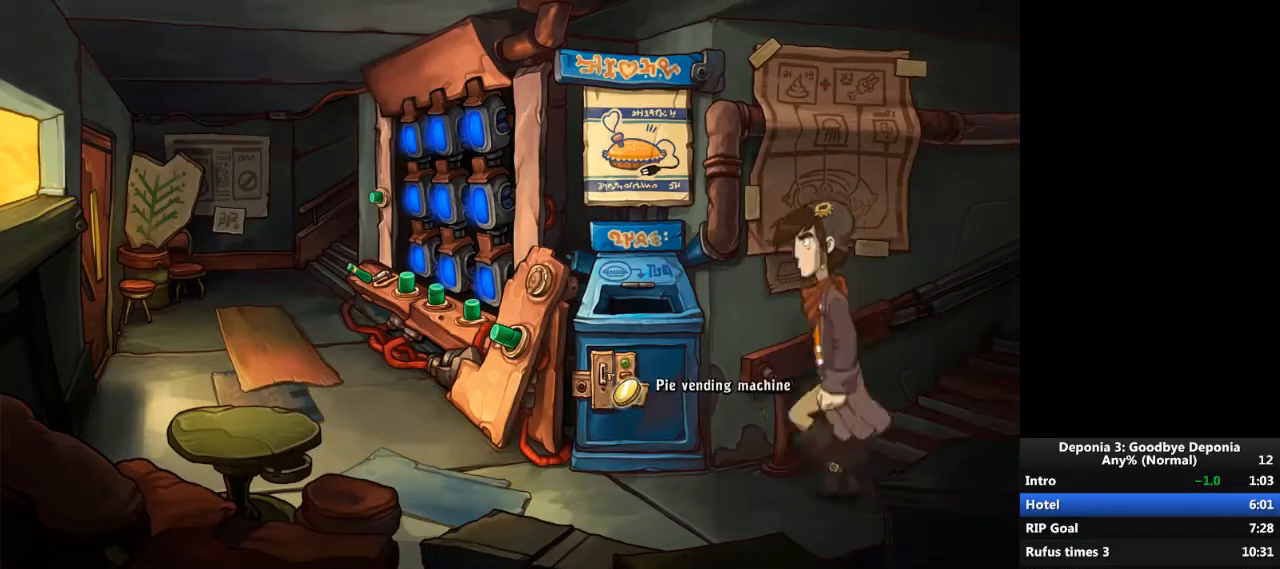
{"keys": [], "mouse": [], "events": []}
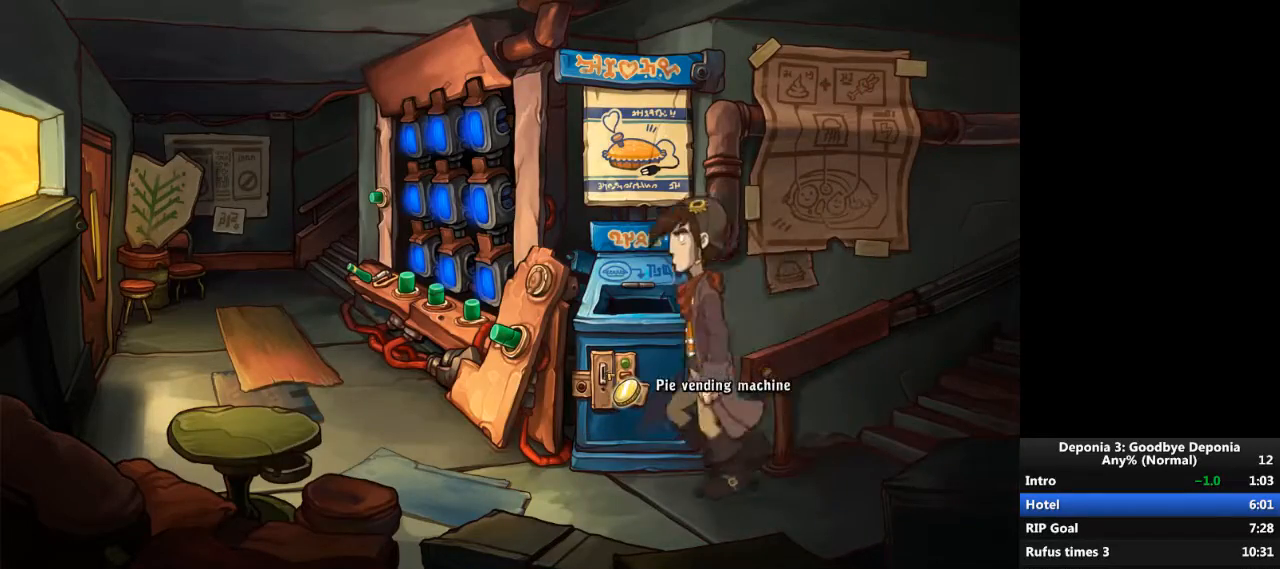
{"keys": ["escape"], "mouse": [], "events": [[467, "escape", "down"]]}
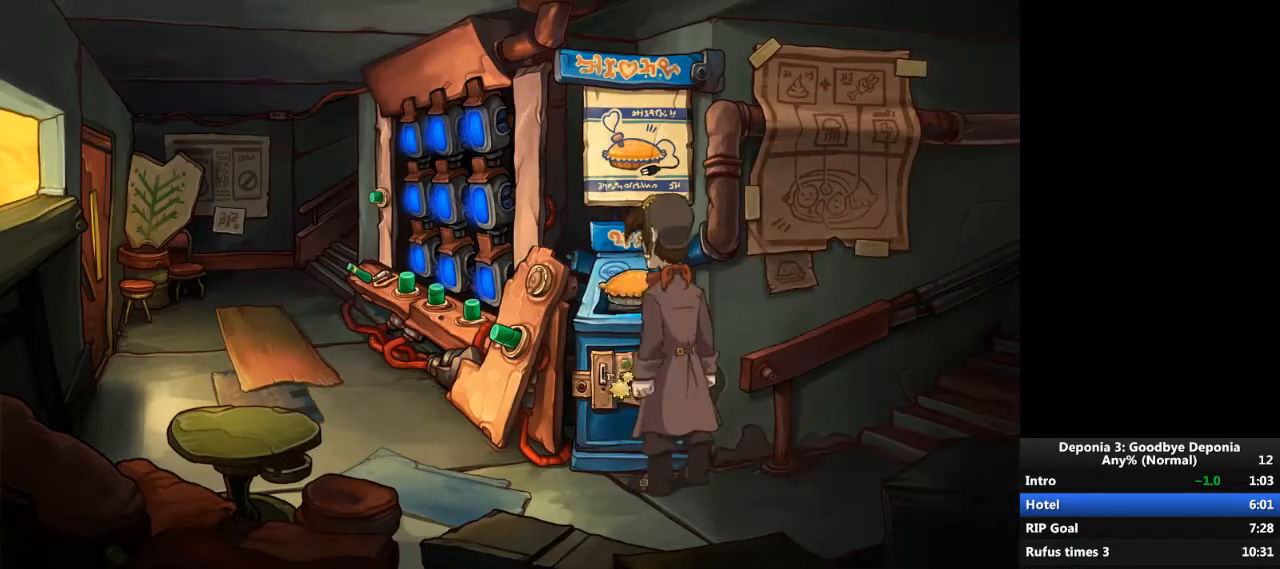
{"keys": [], "mouse": [], "events": [[34, "escape", "up"], [34, "mouse_wheel_down", "down"], [134, "mouse_wheel_down", "up"]]}
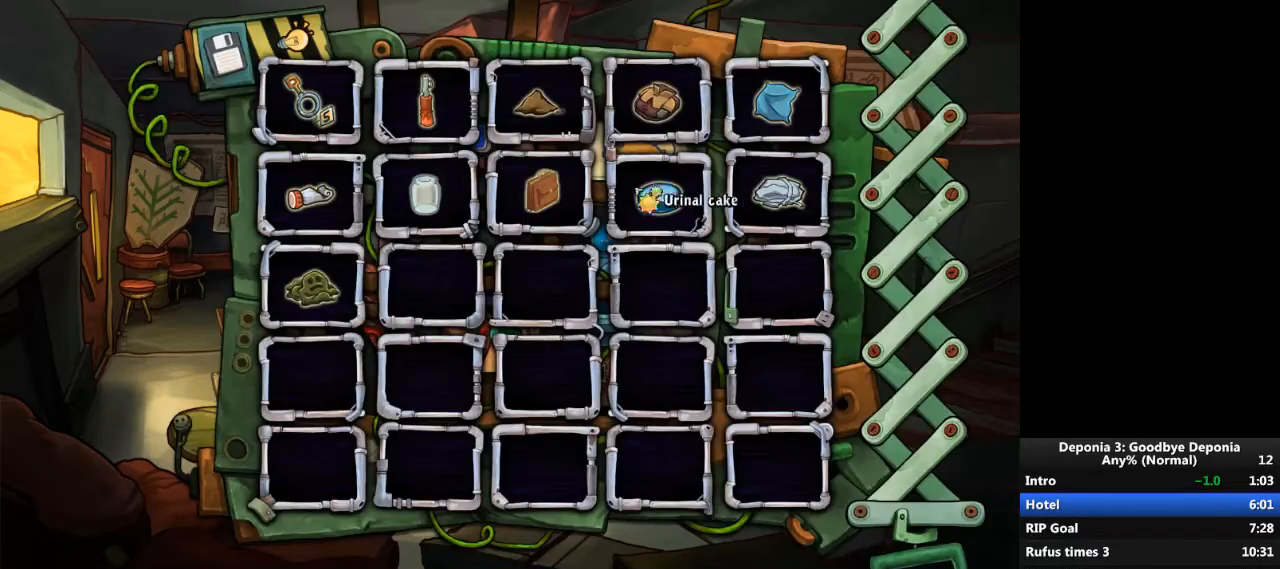
{"keys": [], "mouse": [], "events": [[33, "mouse_left", "down"], [66, "mouse_left", "up"], [200, "mouse_wheel_up", "down"], [300, "mouse_wheel_up", "up"]]}
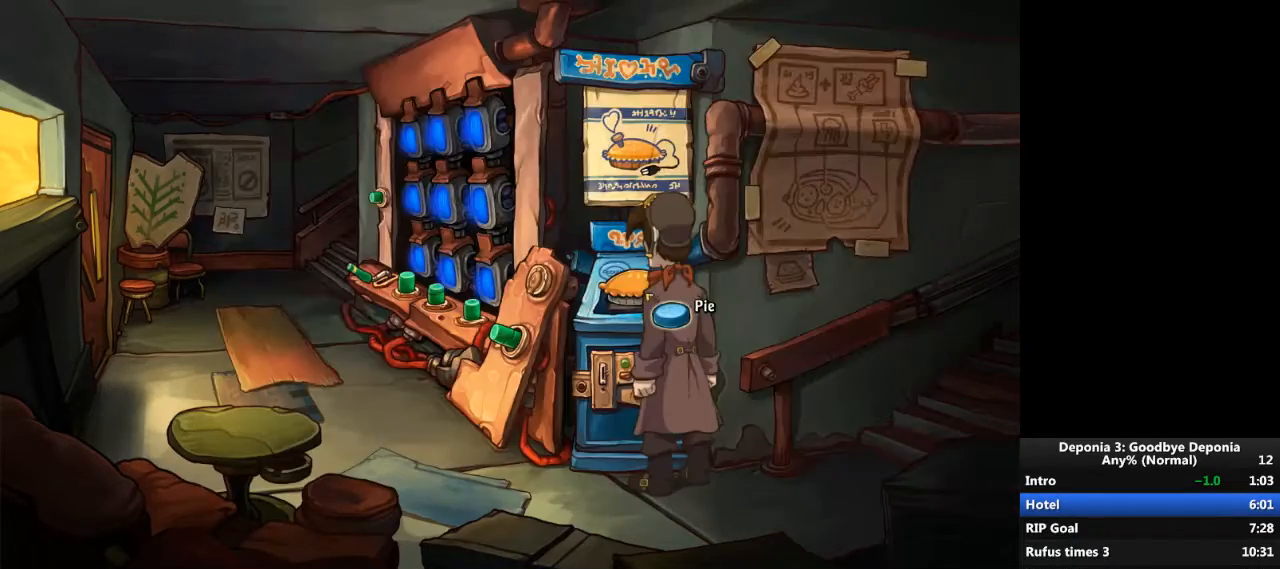
{"keys": [], "mouse": [], "events": [[200, "mouse_left", "down"], [267, "mouse_left", "up"]]}
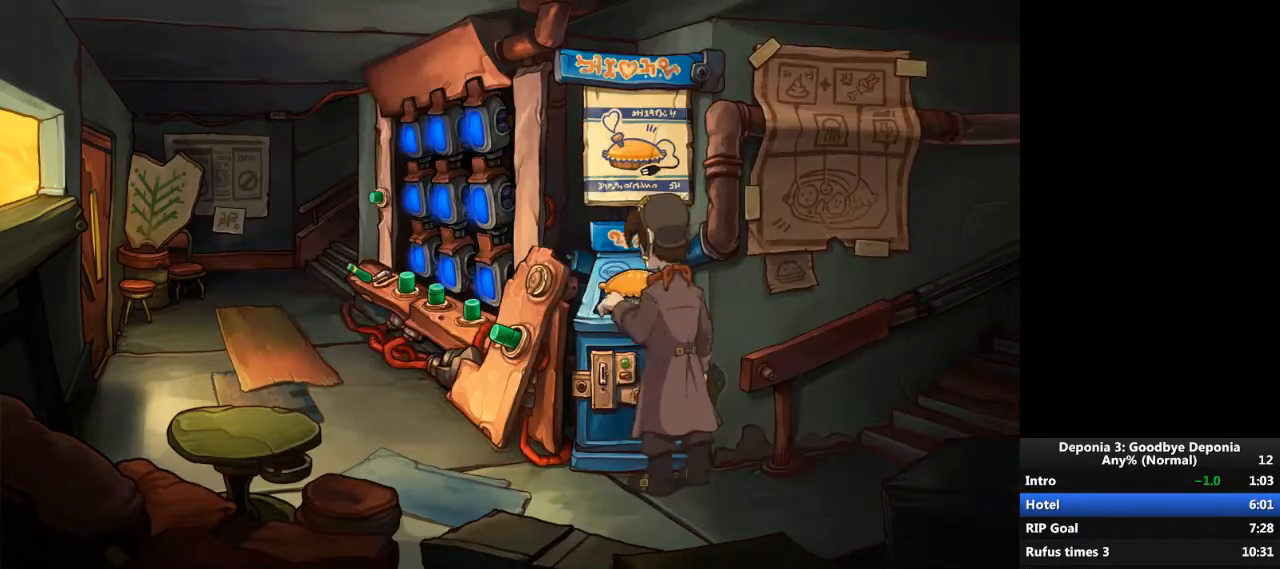
{"keys": [], "mouse": [], "events": [[100, "escape", "down"], [133, "escape", "up"], [133, "mouse_wheel_down", "down"], [233, "mouse_wheel_down", "up"]]}
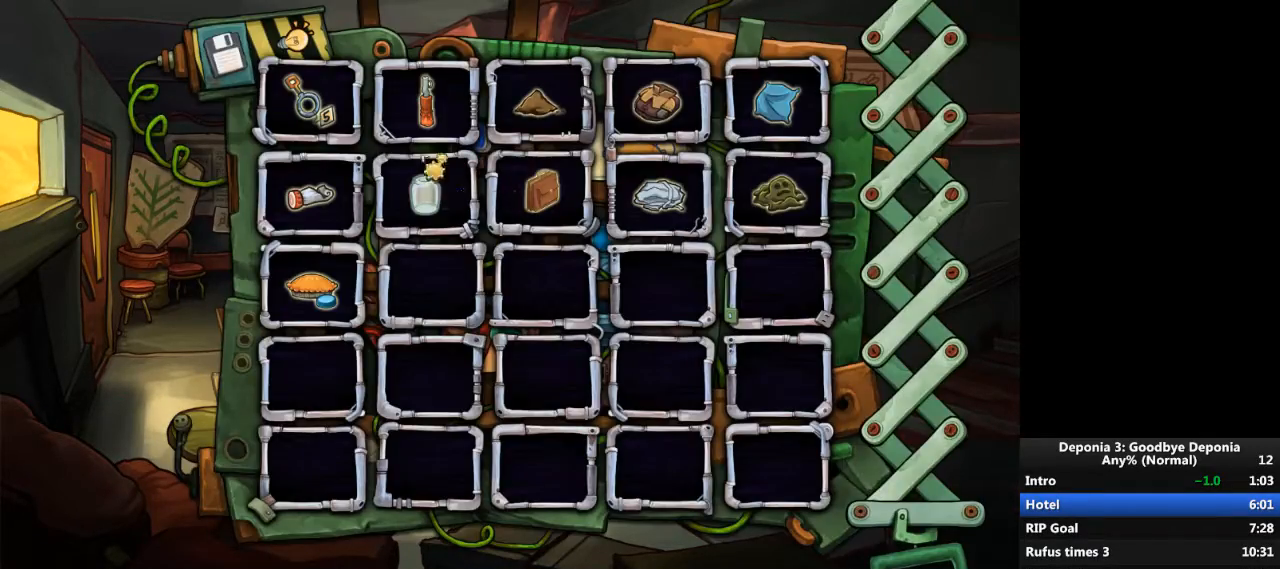
{"keys": [], "mouse": [], "events": [[167, "mouse_left", "down"], [200, "mouse_left", "up"]]}
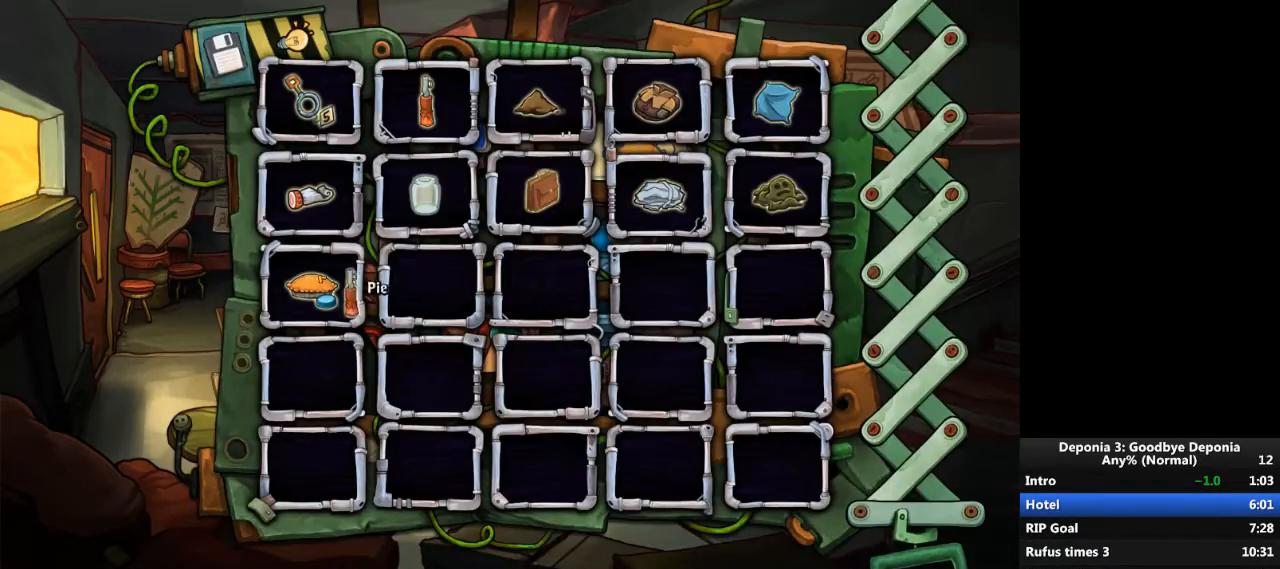
{"keys": [], "mouse": ["left"], "events": [[33, "mouse_left", "down"], [100, "mouse_left", "up"], [500, "mouse_left", "down"]]}
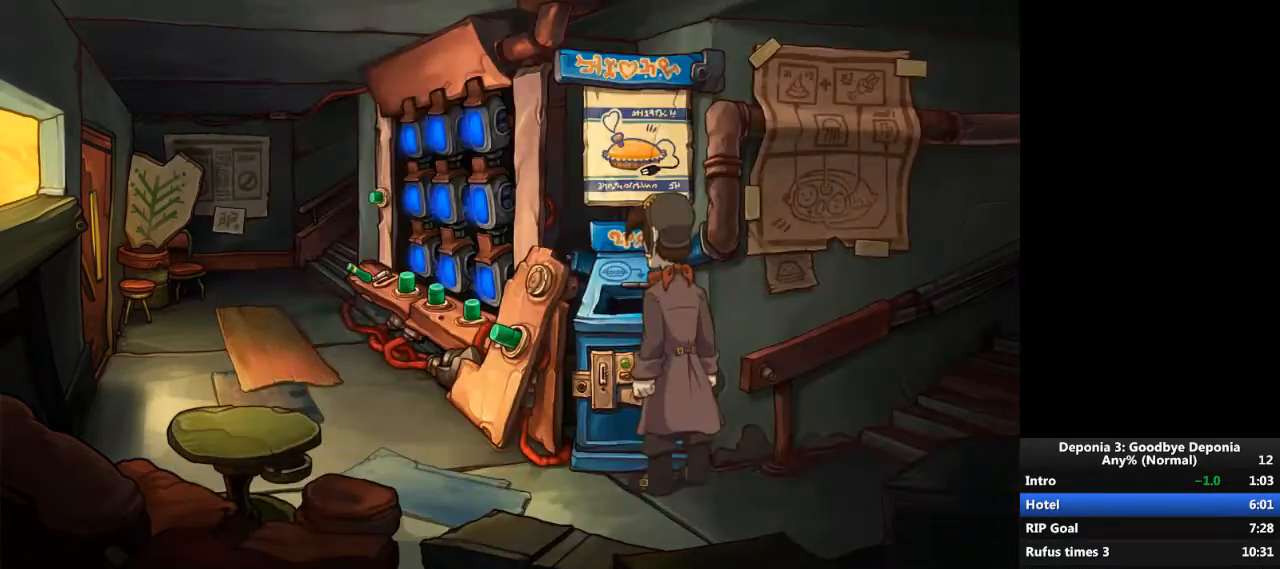
{"keys": [], "mouse": [], "events": [[67, "mouse_left", "up"], [167, "escape", "down"], [200, "escape", "up"]]}